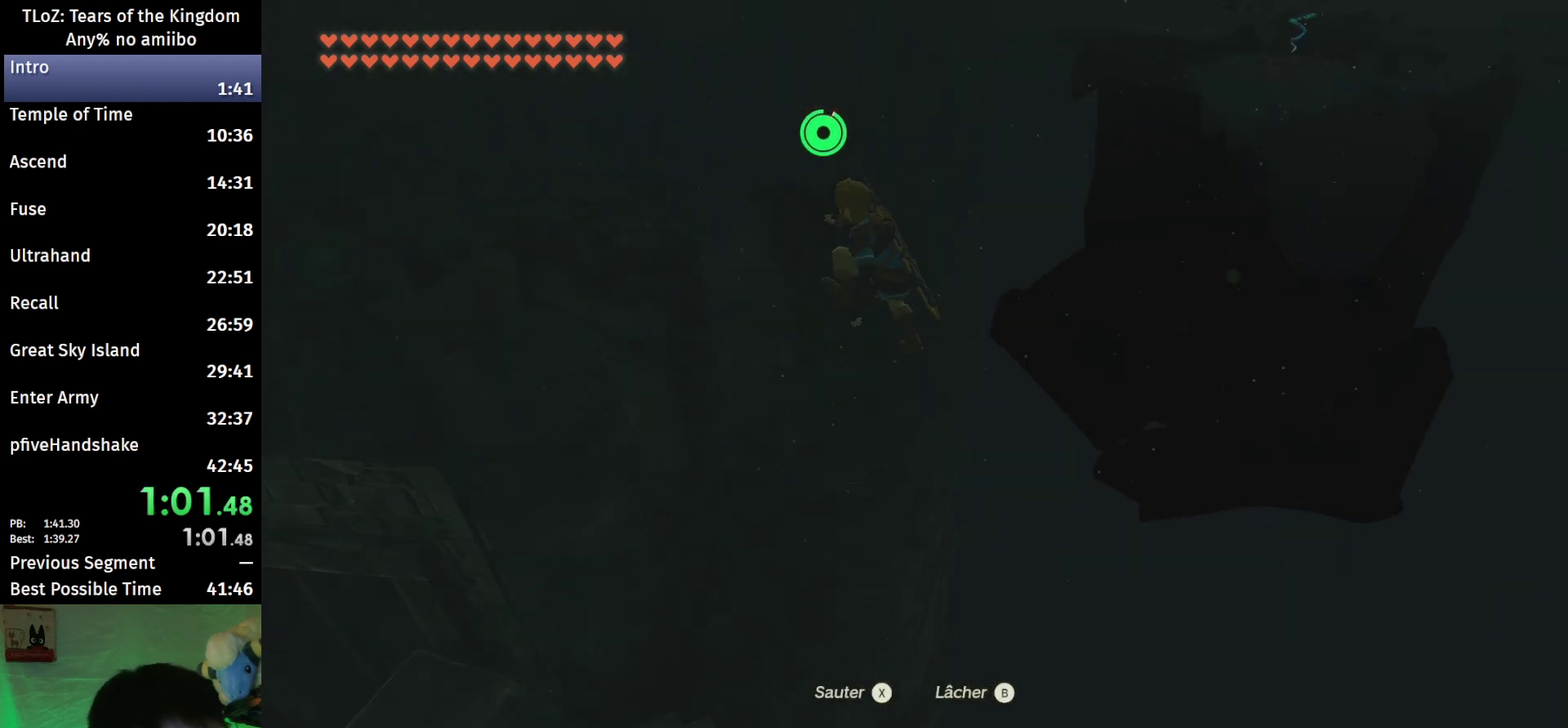
Gameplay with a controller (Nintendo layout); each line is a JSON object with the inputs held at the frame after it. "events" lists button and stick changes between this image and that frame as [ms after this image, input, new state], when the widget could be followed in between. This overlay highlights the sticks when they move; stick clicks (L3 R3) are not distinguishable. Not read: L3 R3.
{"buttons": ["B"], "left_stick": "up", "right_stick": "center", "events": [[67, "right_stick", "center"], [133, "B", "down"]]}
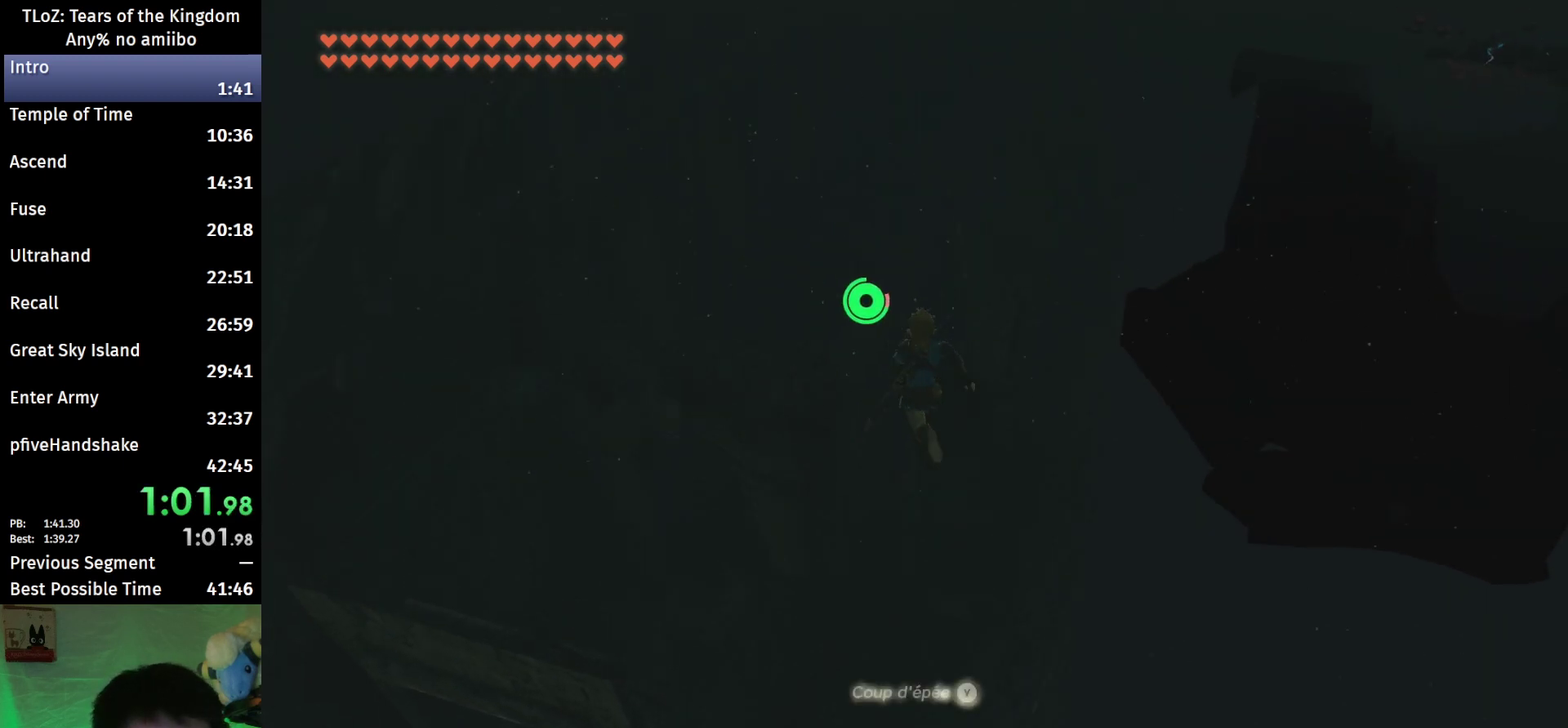
{"buttons": ["B"], "left_stick": "up", "right_stick": "center", "events": [[100, "right_stick", "down-left"], [267, "right_stick", "center"]]}
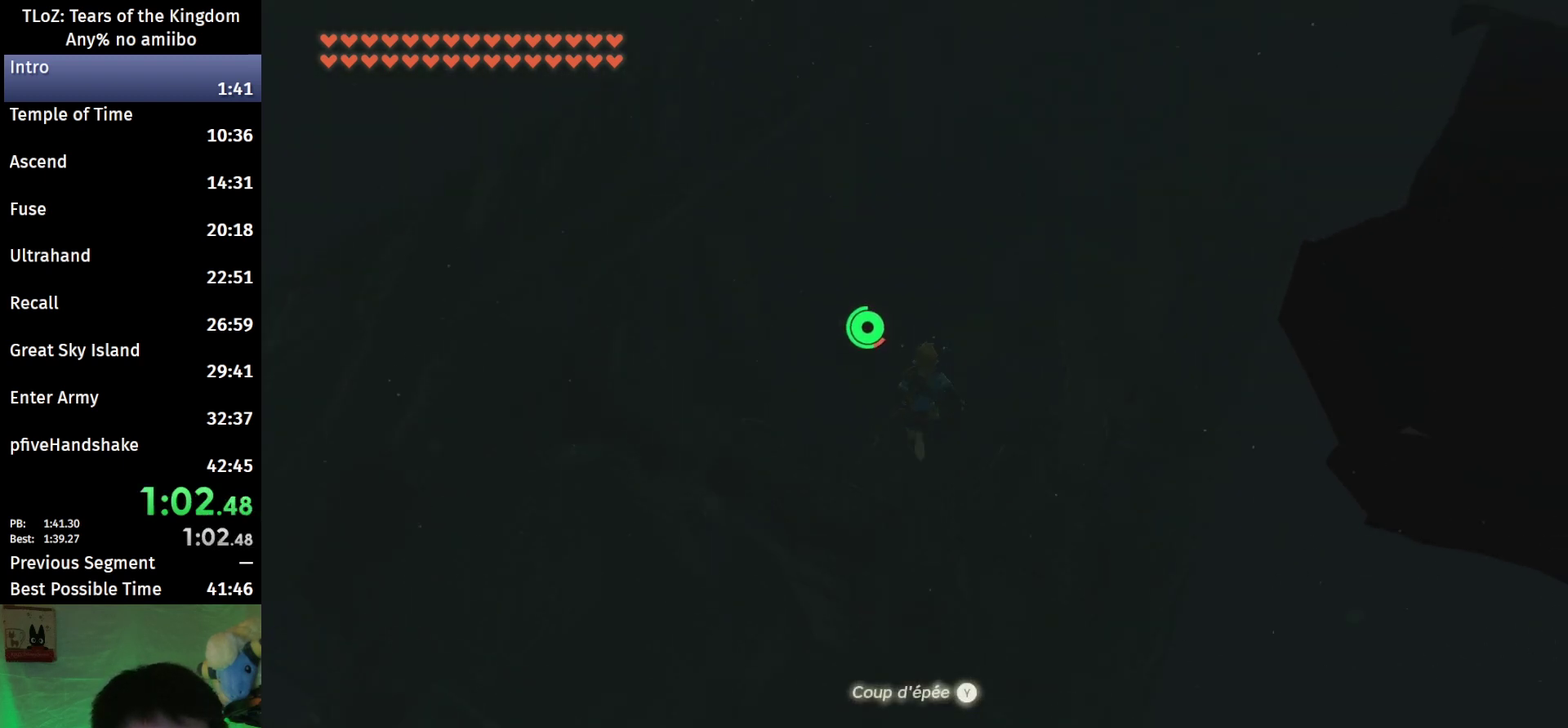
{"buttons": ["B"], "left_stick": "up", "right_stick": "center", "events": [[300, "right_stick", "down"], [433, "right_stick", "center"]]}
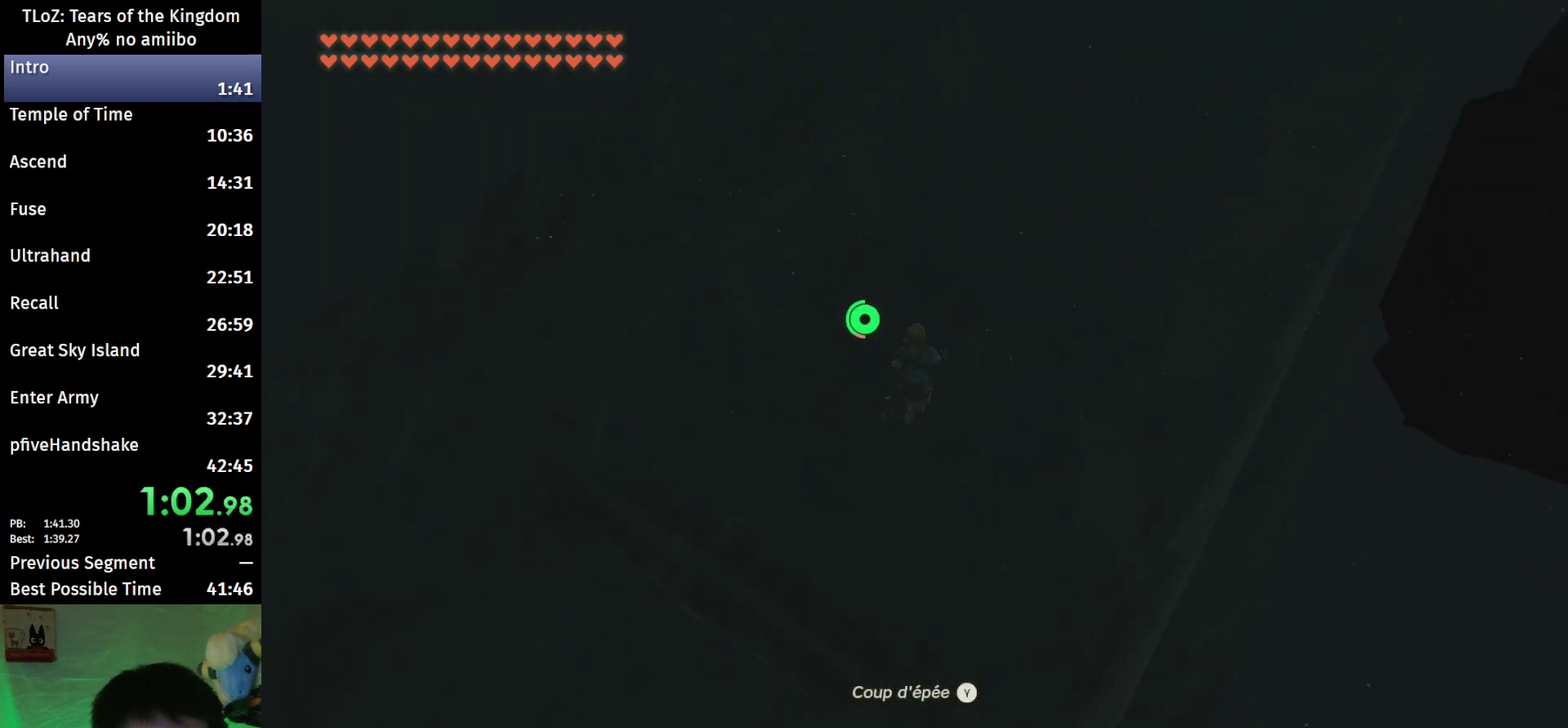
{"buttons": ["B"], "left_stick": "up", "right_stick": "center", "events": []}
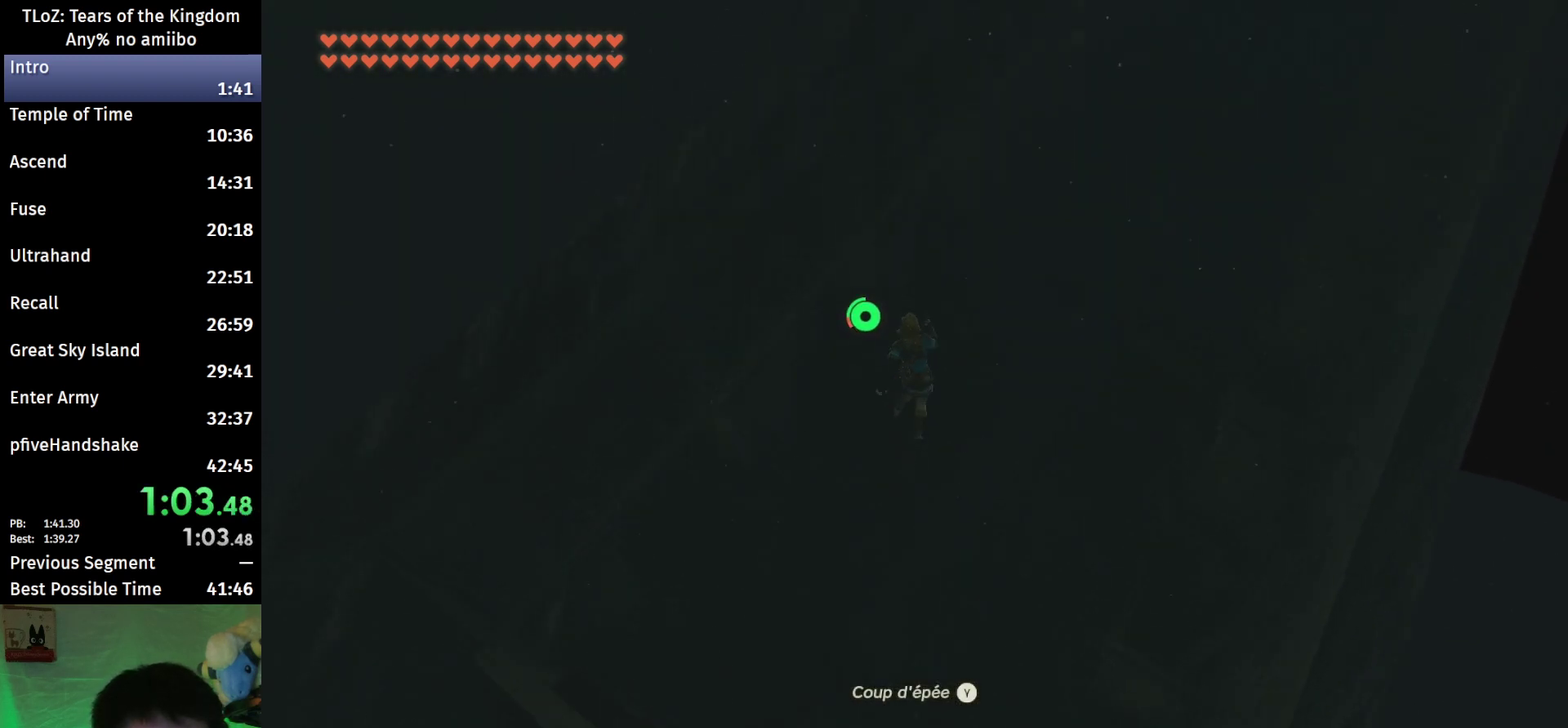
{"buttons": [], "left_stick": "up", "right_stick": "center", "events": [[33, "B", "up"], [300, "right_stick", "down"], [467, "right_stick", "center"]]}
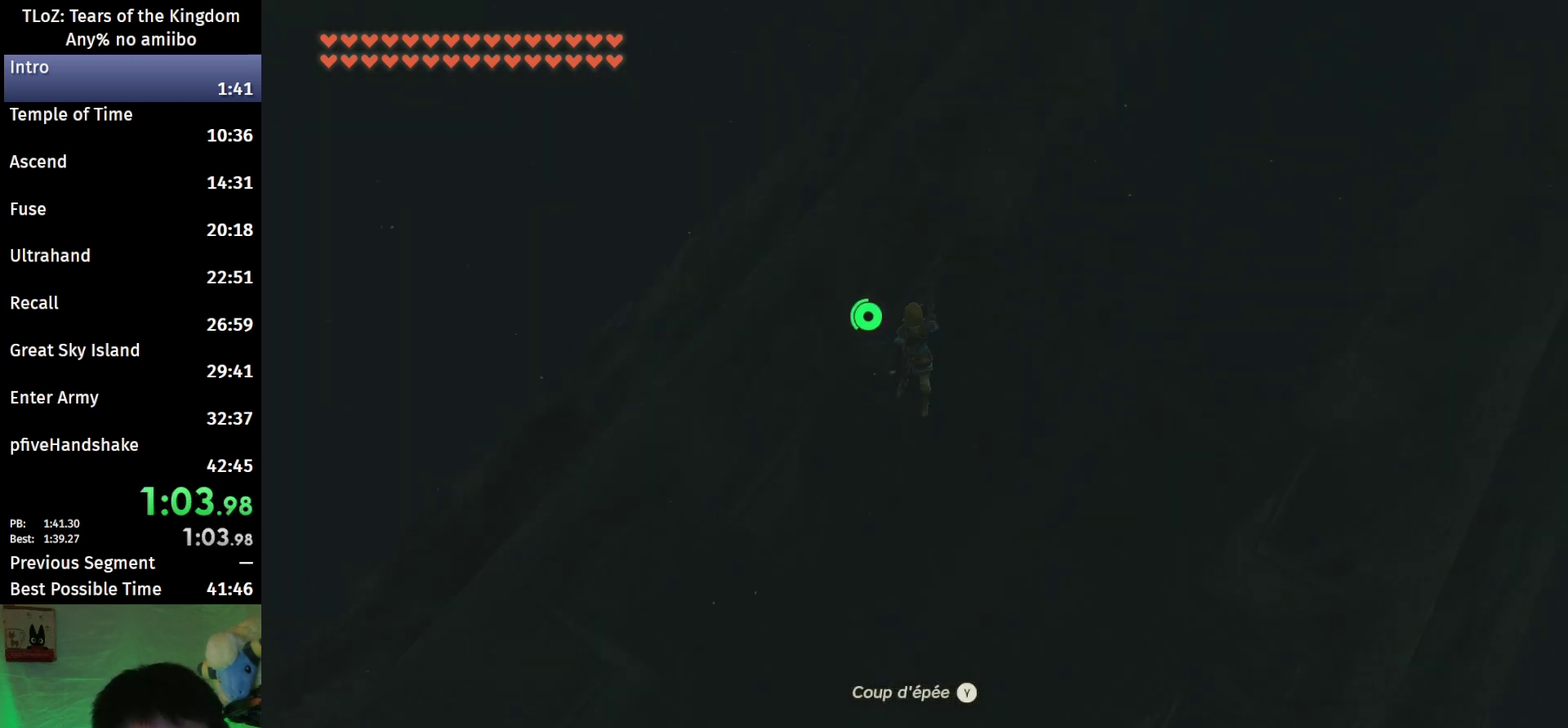
{"buttons": ["A"], "left_stick": "up", "right_stick": "center", "events": [[133, "A", "down"], [233, "A", "up"], [300, "A", "down"], [367, "A", "up"], [433, "A", "down"]]}
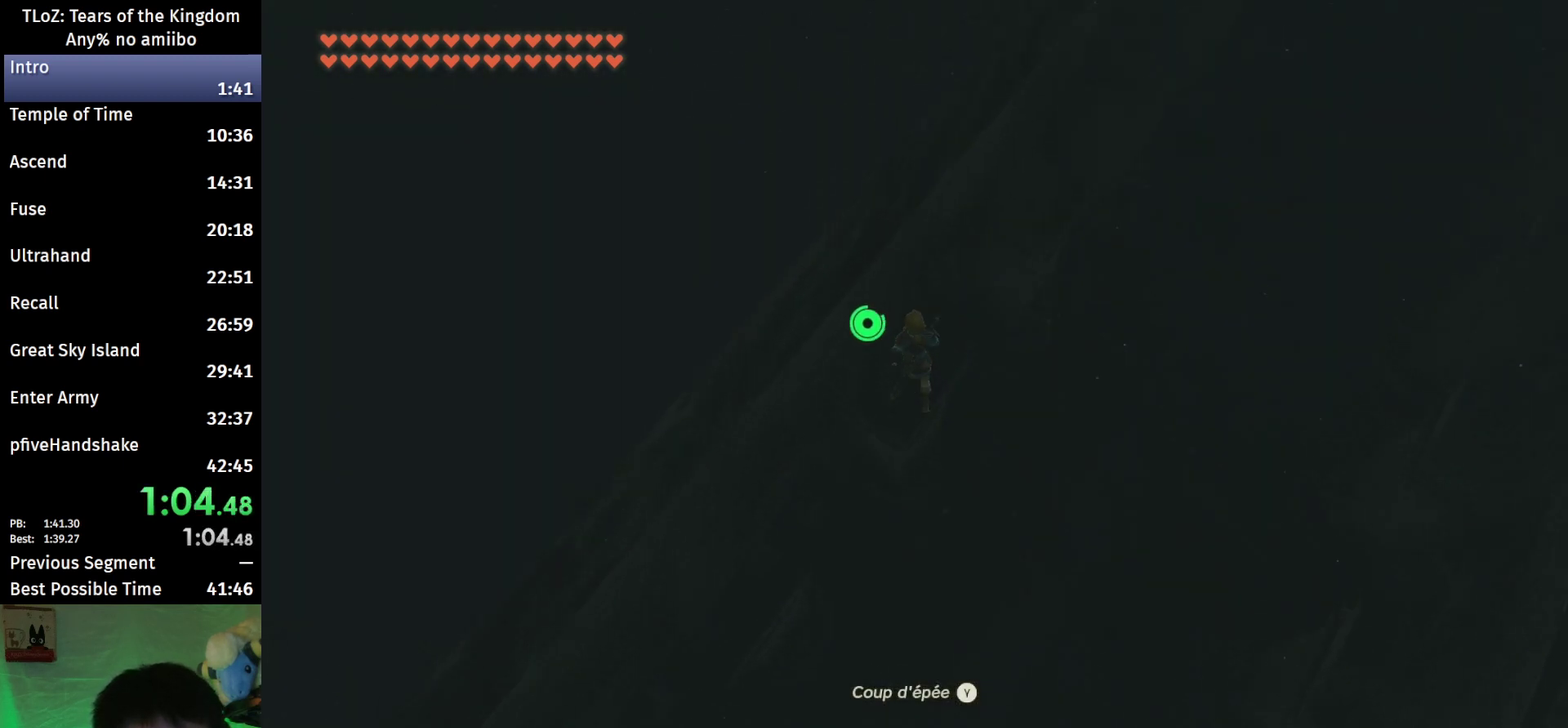
{"buttons": [], "left_stick": "up", "right_stick": "center", "events": [[33, "A", "up"], [100, "A", "down"], [167, "A", "up"], [400, "A", "down"], [500, "A", "up"]]}
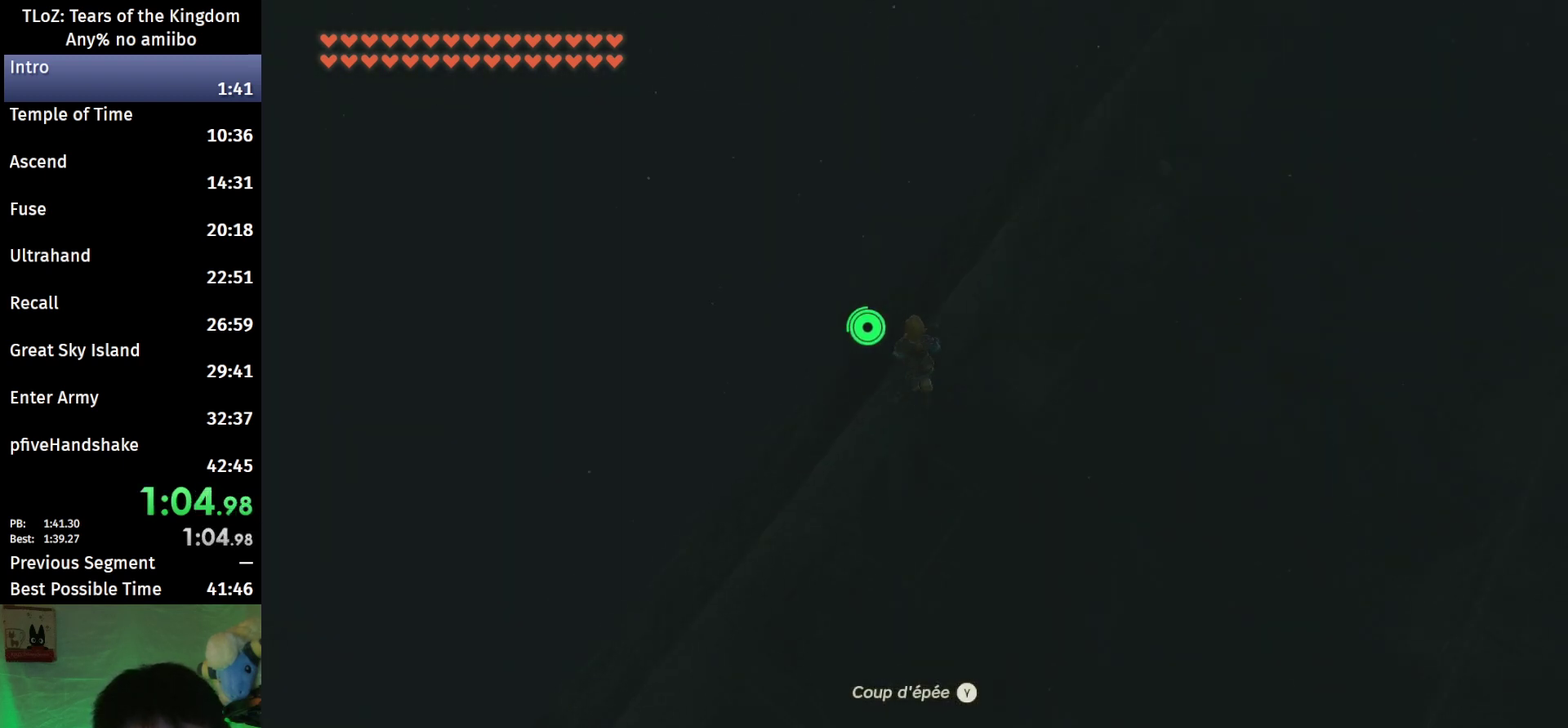
{"buttons": [], "left_stick": "up", "right_stick": "center", "events": [[67, "A", "down"], [133, "A", "up"], [233, "A", "down"], [300, "A", "up"], [367, "A", "down"], [467, "A", "up"]]}
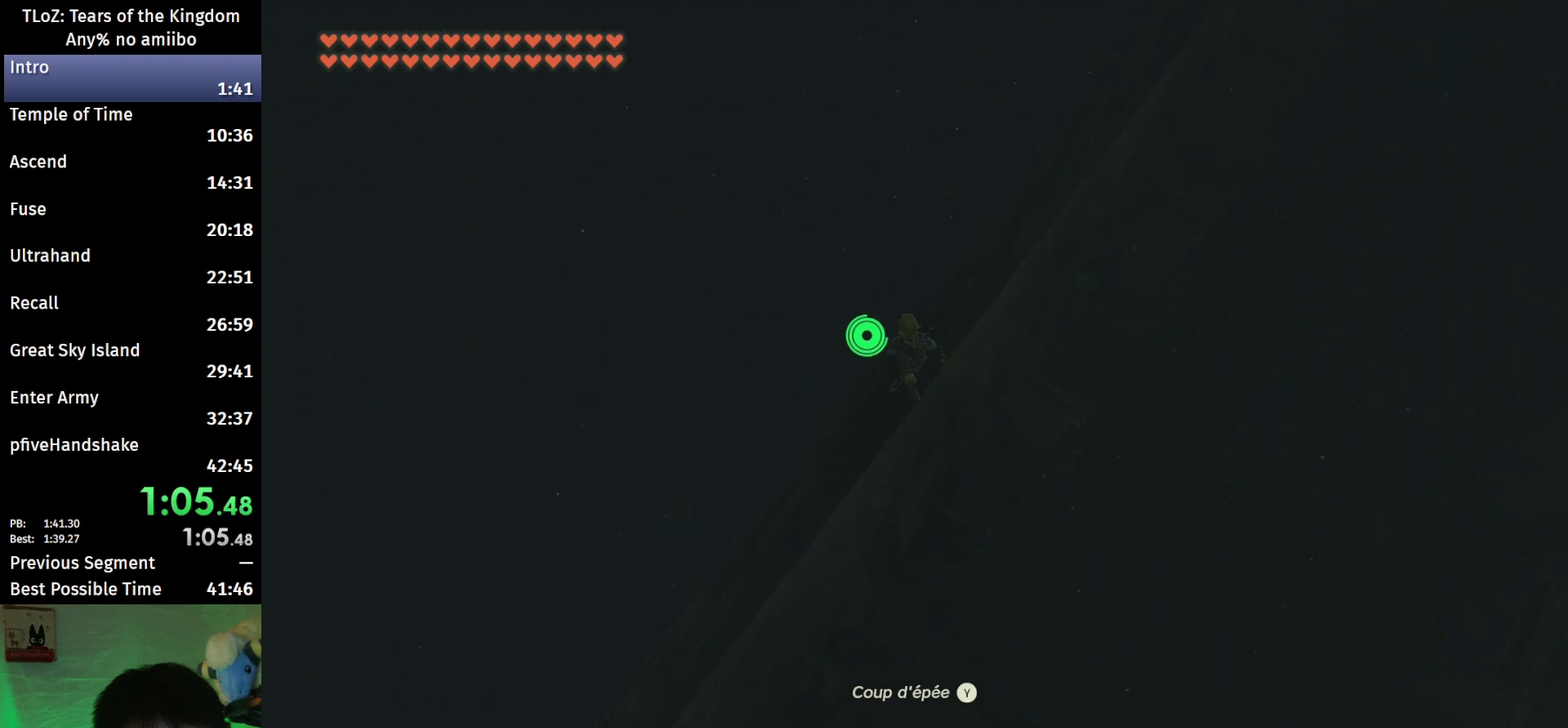
{"buttons": ["A"], "left_stick": "center", "right_stick": "center", "events": [[33, "A", "down"], [133, "A", "up"], [200, "A", "down"], [200, "left_stick", "center"], [267, "A", "up"], [333, "A", "down"], [433, "A", "up"], [500, "A", "down"]]}
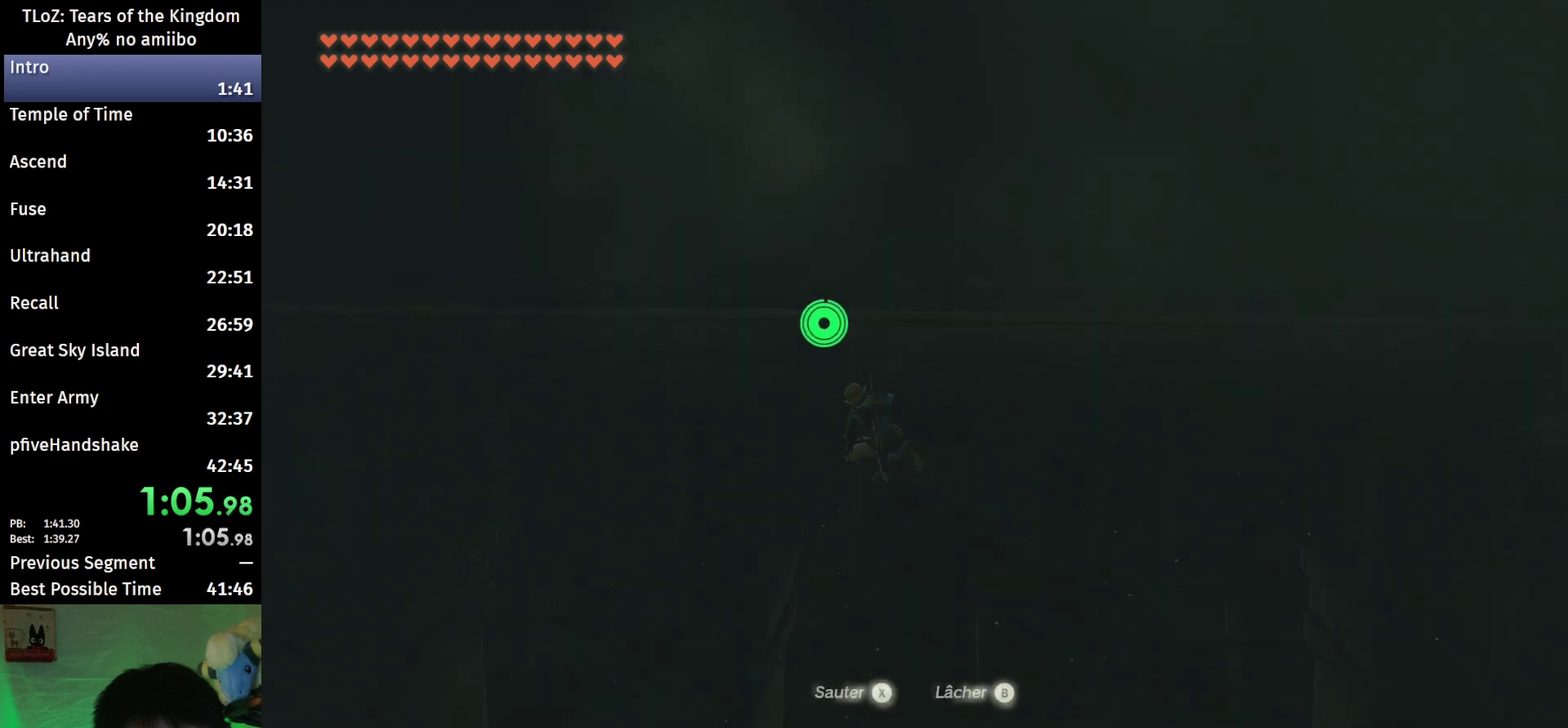
{"buttons": [], "left_stick": "down", "right_stick": "center", "events": [[67, "A", "up"], [167, "left_stick", "down"], [300, "right_stick", "down-left"], [500, "right_stick", "center"]]}
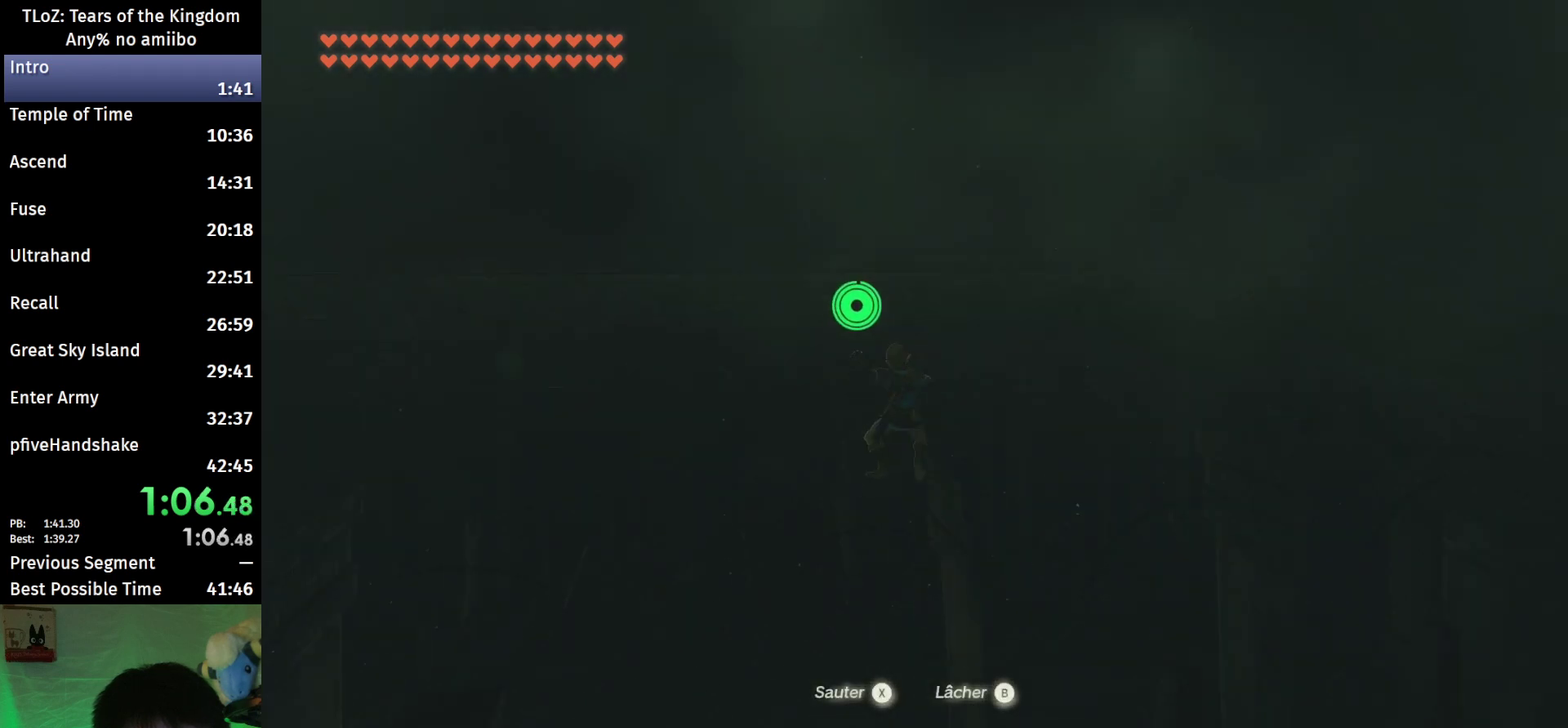
{"buttons": [], "left_stick": "down", "right_stick": "center", "events": []}
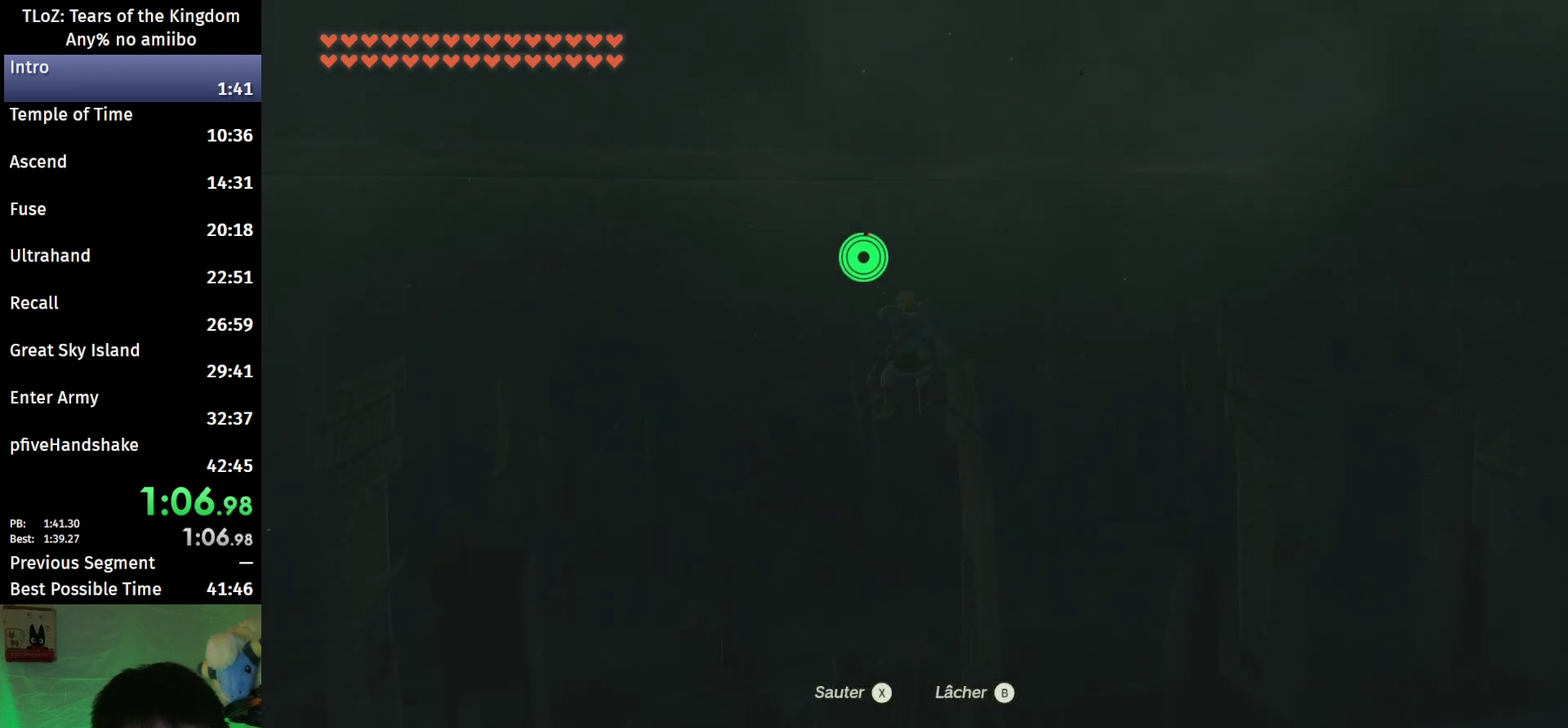
{"buttons": ["X"], "left_stick": "left", "right_stick": "center", "events": [[200, "left_stick", "down-left"], [267, "left_stick", "left"], [333, "X", "down"]]}
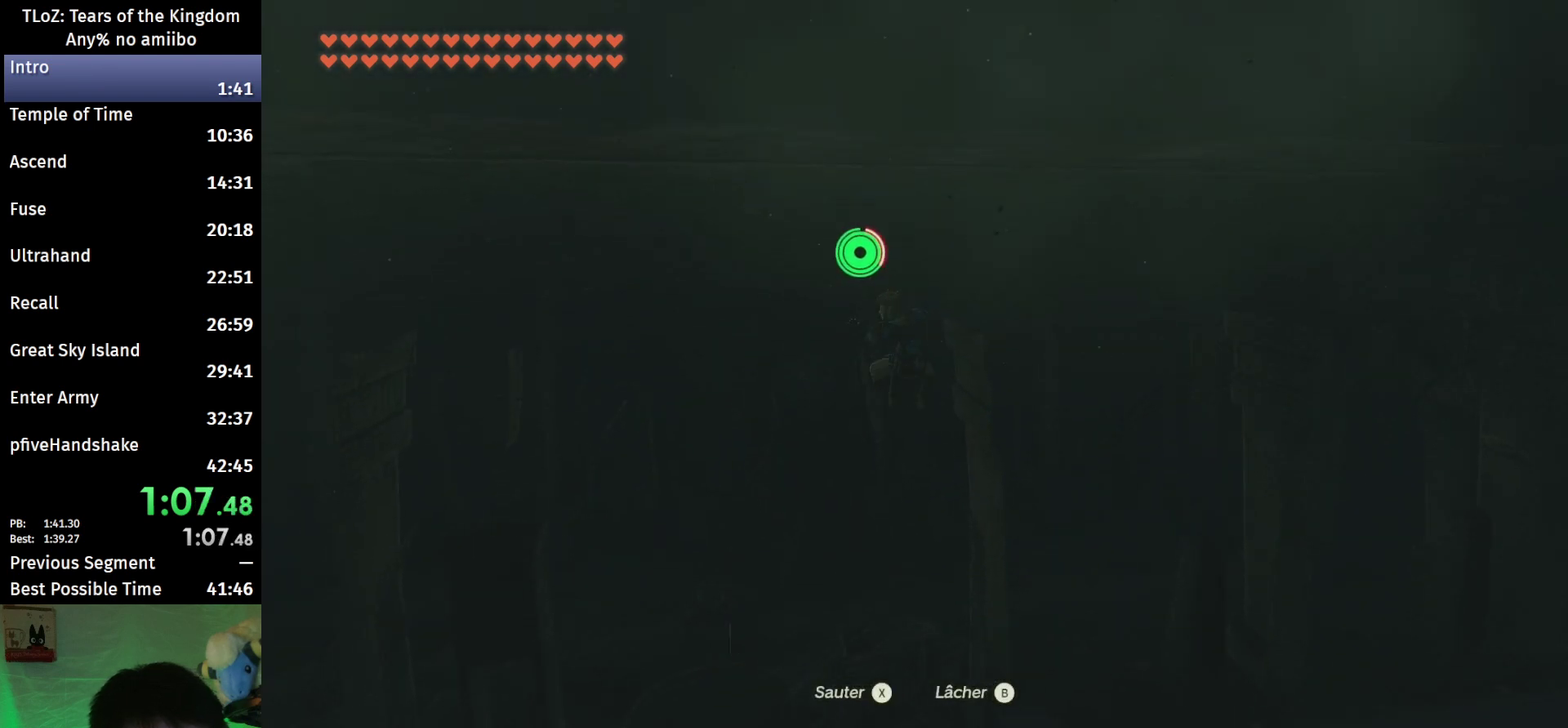
{"buttons": [], "left_stick": "left", "right_stick": "center", "events": [[33, "X", "up"], [133, "X", "down"], [200, "X", "up"]]}
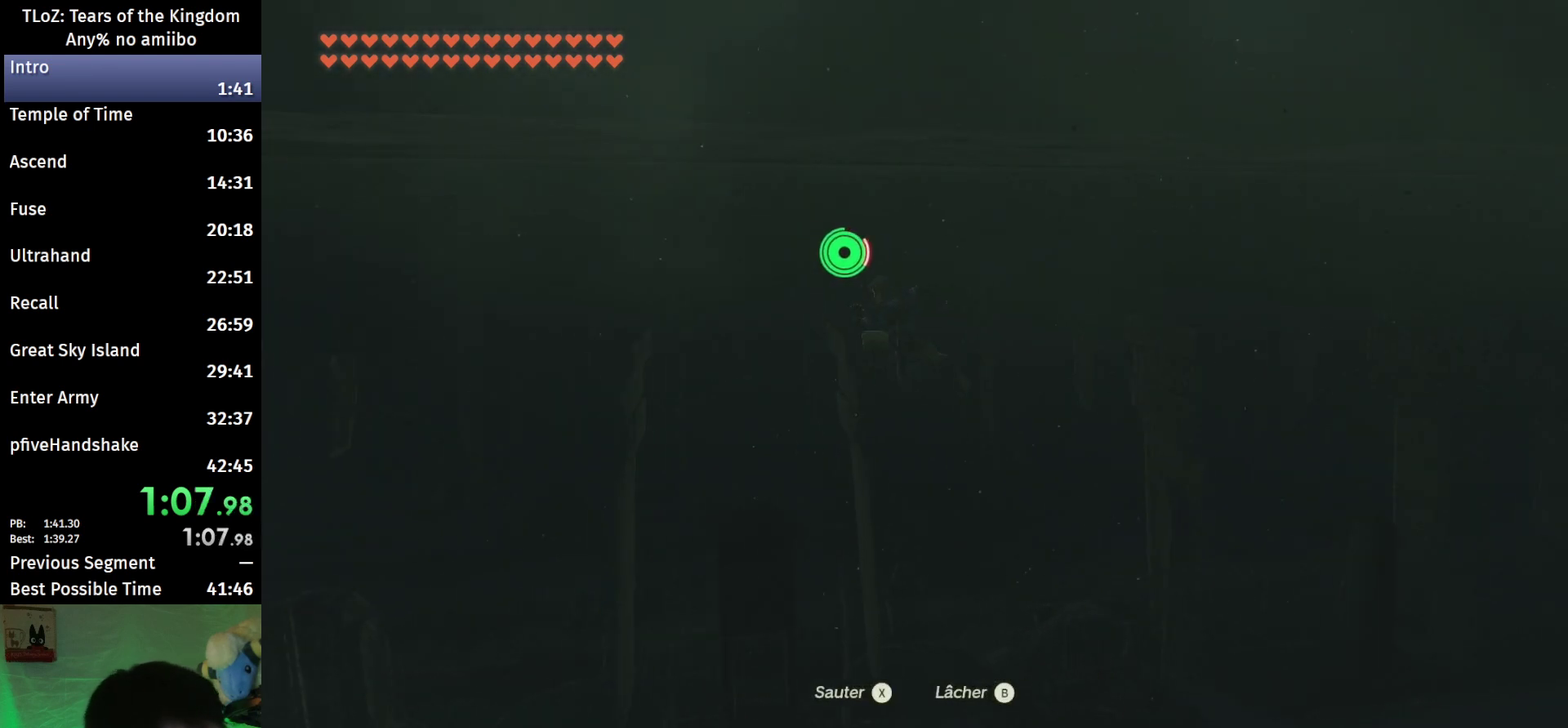
{"buttons": ["X"], "left_stick": "left", "right_stick": "center", "events": [[200, "X", "down"], [400, "X", "up"], [500, "X", "down"]]}
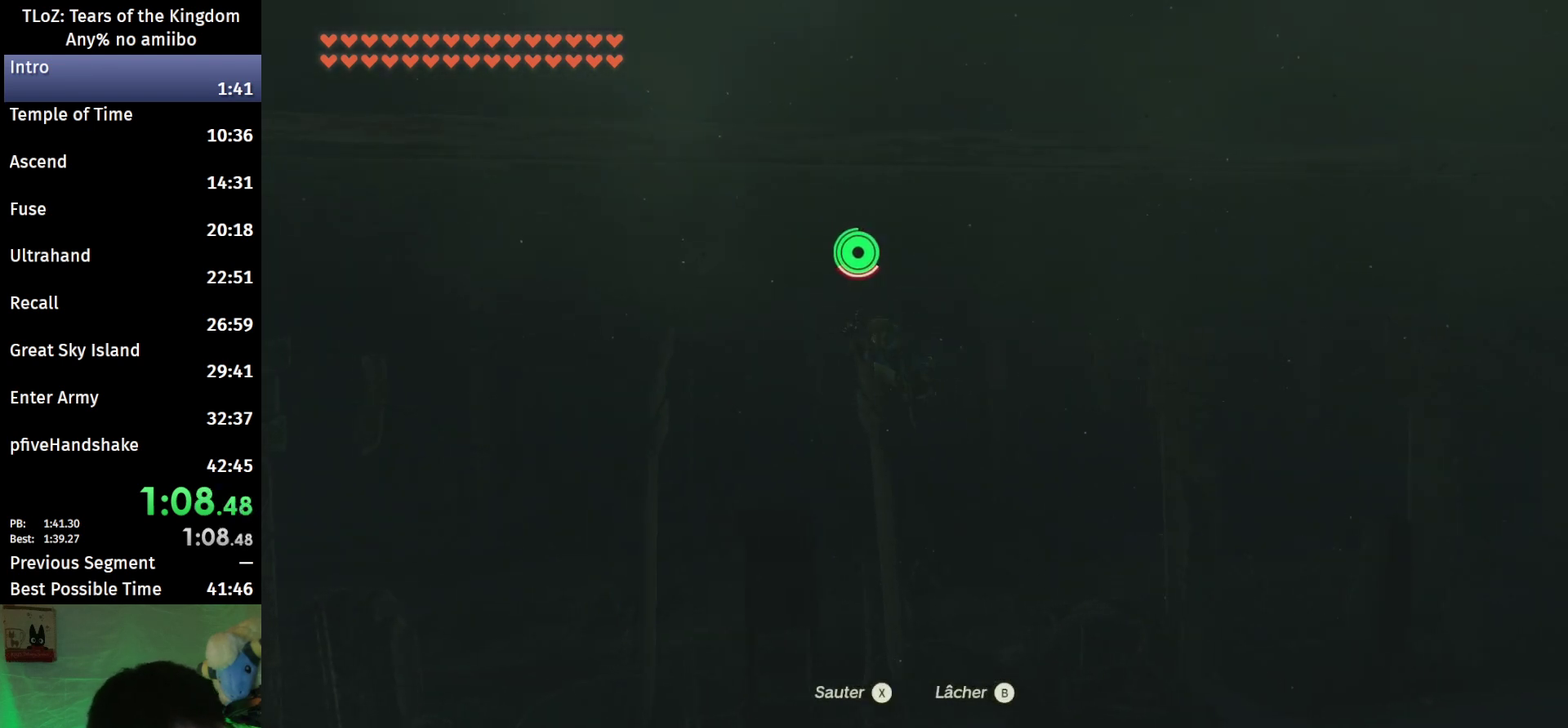
{"buttons": ["X"], "left_stick": "left", "right_stick": "center", "events": [[67, "X", "up"], [133, "X", "down"], [233, "X", "up"], [467, "X", "down"]]}
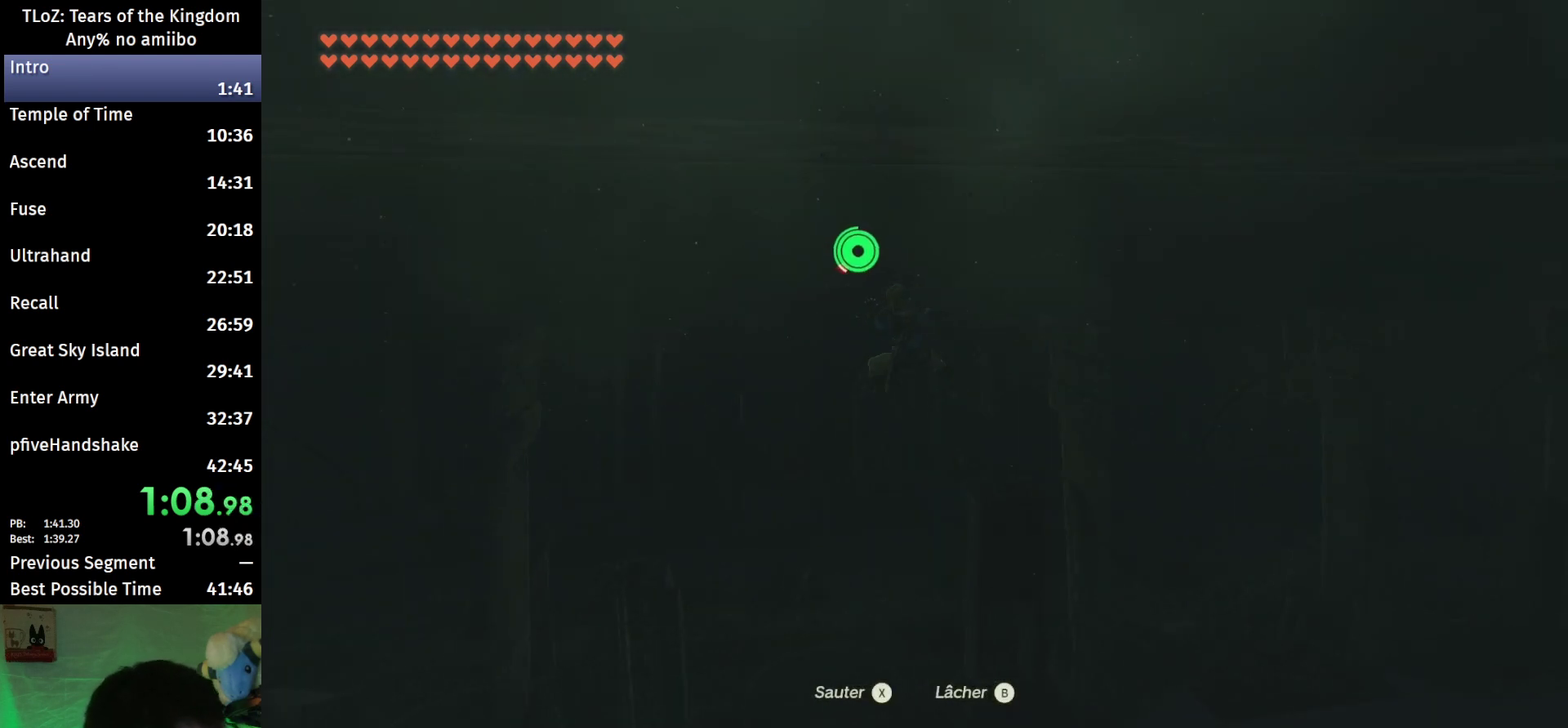
{"buttons": [], "left_stick": "left", "right_stick": "center", "events": [[33, "X", "up"], [133, "X", "down"], [200, "X", "up"], [267, "X", "down"], [367, "X", "up"], [433, "X", "down"], [500, "X", "up"]]}
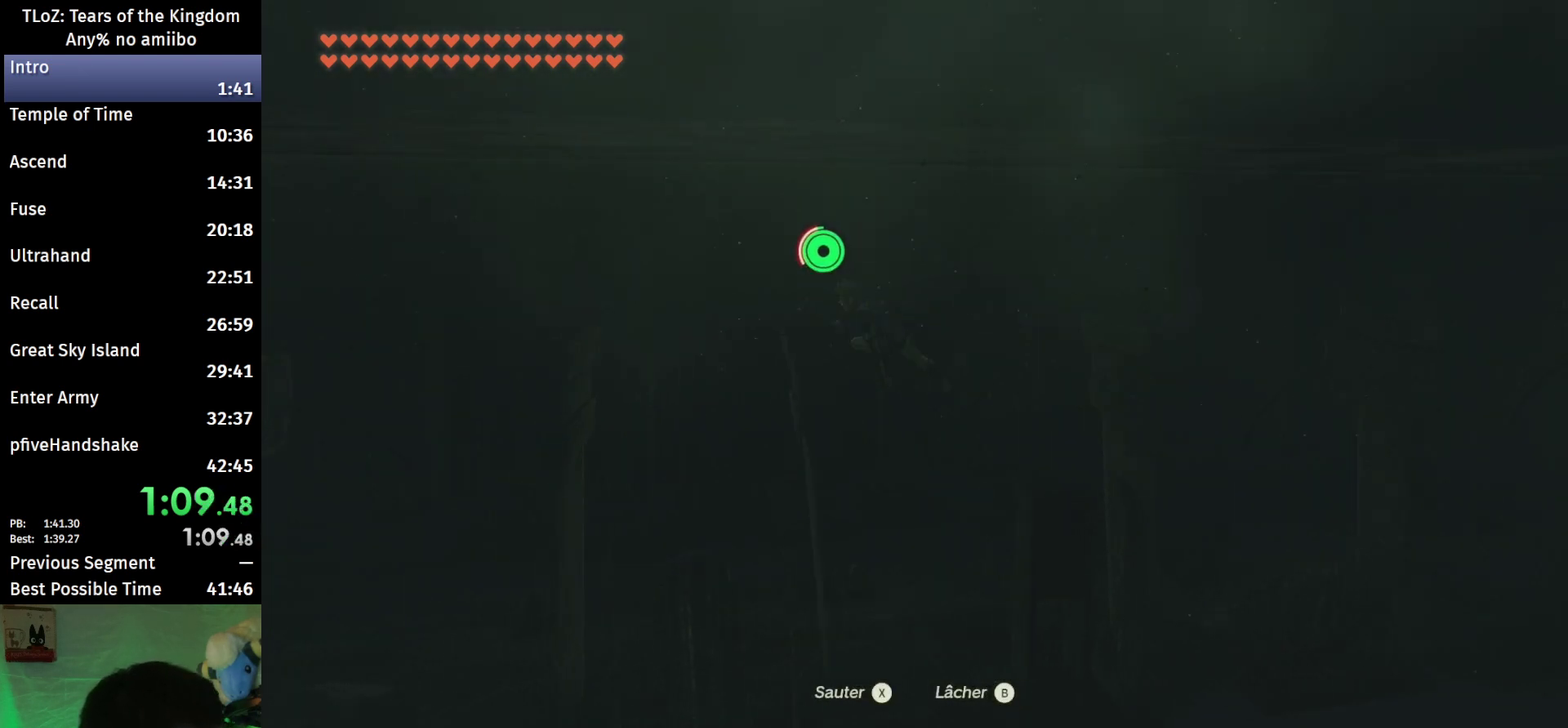
{"buttons": [], "left_stick": "left", "right_stick": "center", "events": [[100, "X", "down"], [167, "X", "up"], [267, "X", "down"], [333, "X", "up"], [400, "X", "down"], [500, "X", "up"]]}
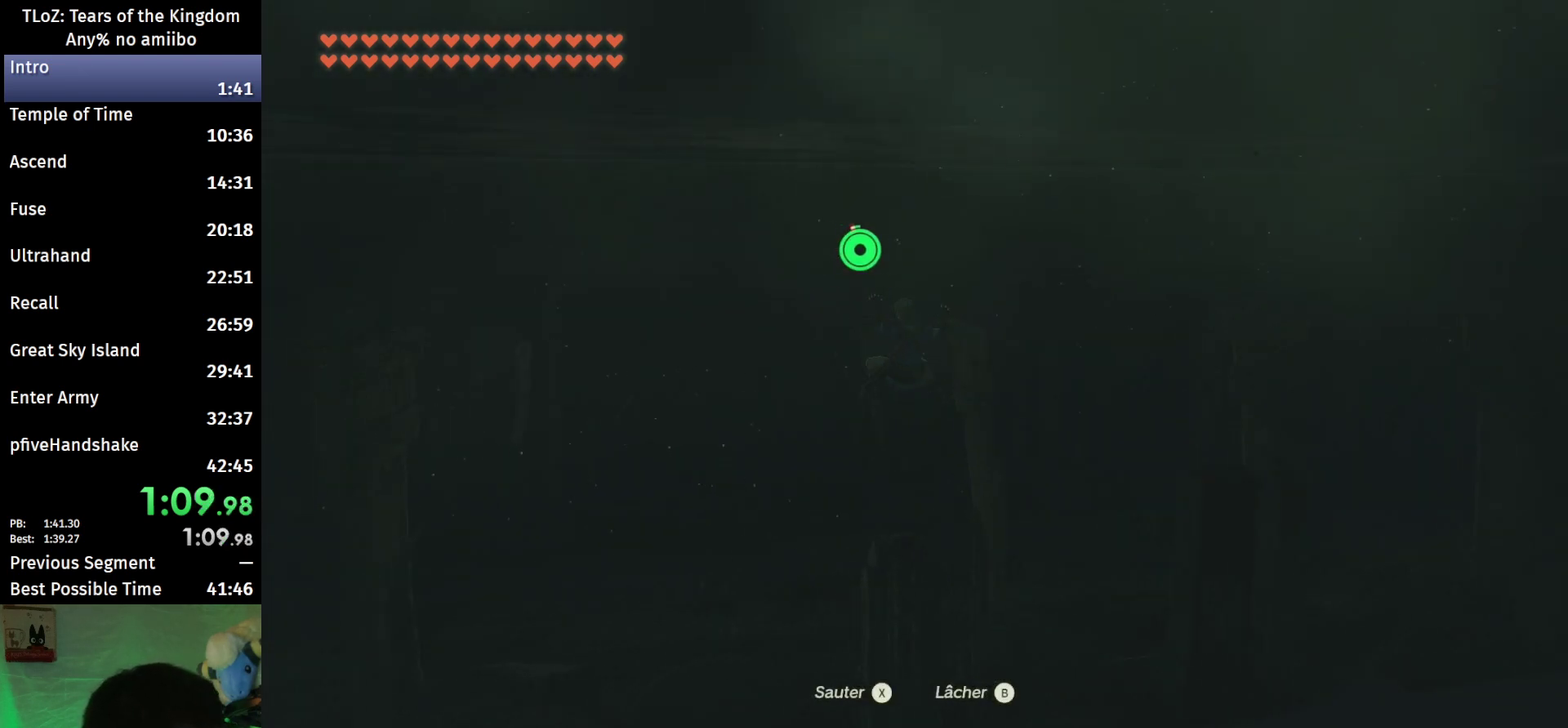
{"buttons": [], "left_stick": "left", "right_stick": "center", "events": [[67, "X", "down"], [133, "X", "up"], [233, "X", "down"], [333, "X", "up"], [400, "X", "down"], [467, "X", "up"]]}
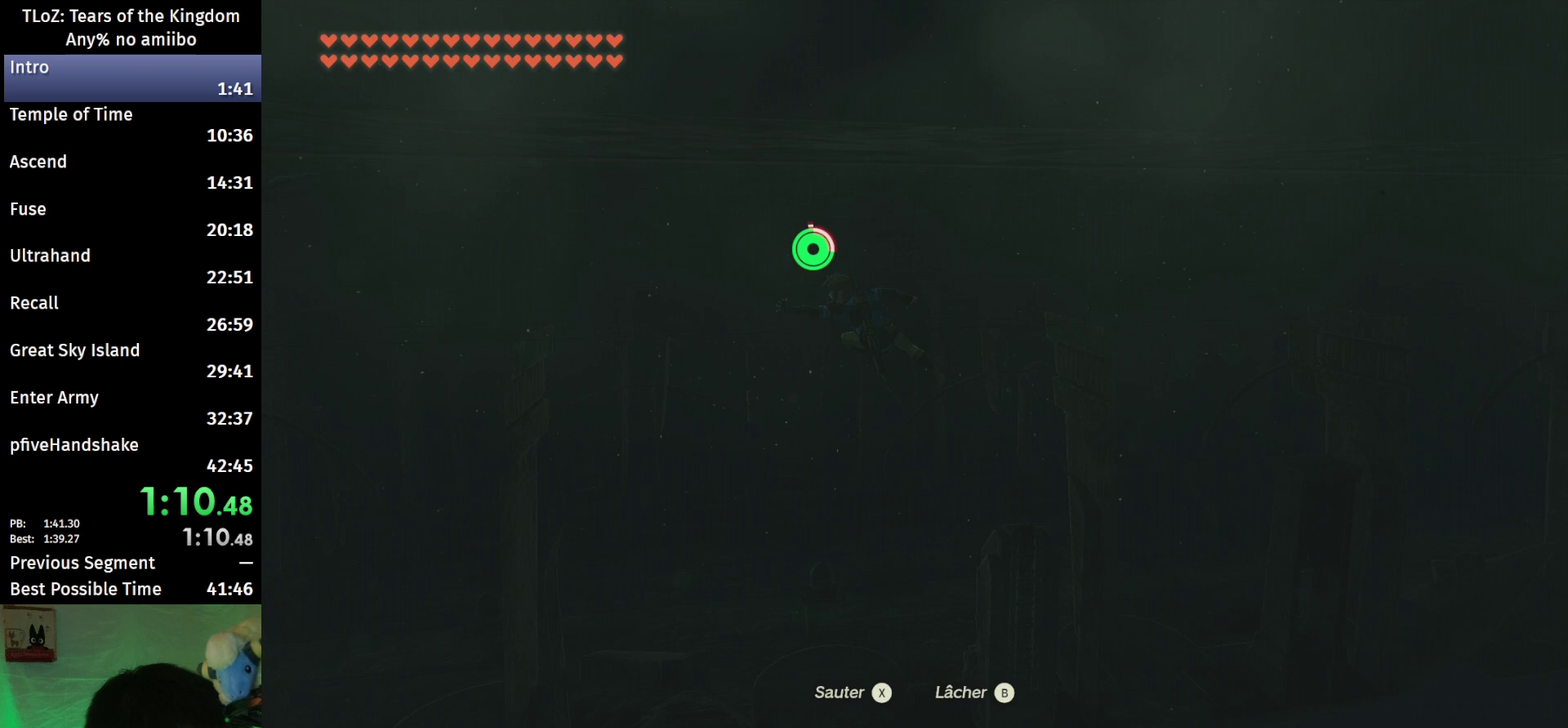
{"buttons": [], "left_stick": "left", "right_stick": "center", "events": [[33, "X", "down"], [133, "X", "up"], [233, "X", "down"], [300, "X", "up"], [400, "X", "down"], [500, "X", "up"]]}
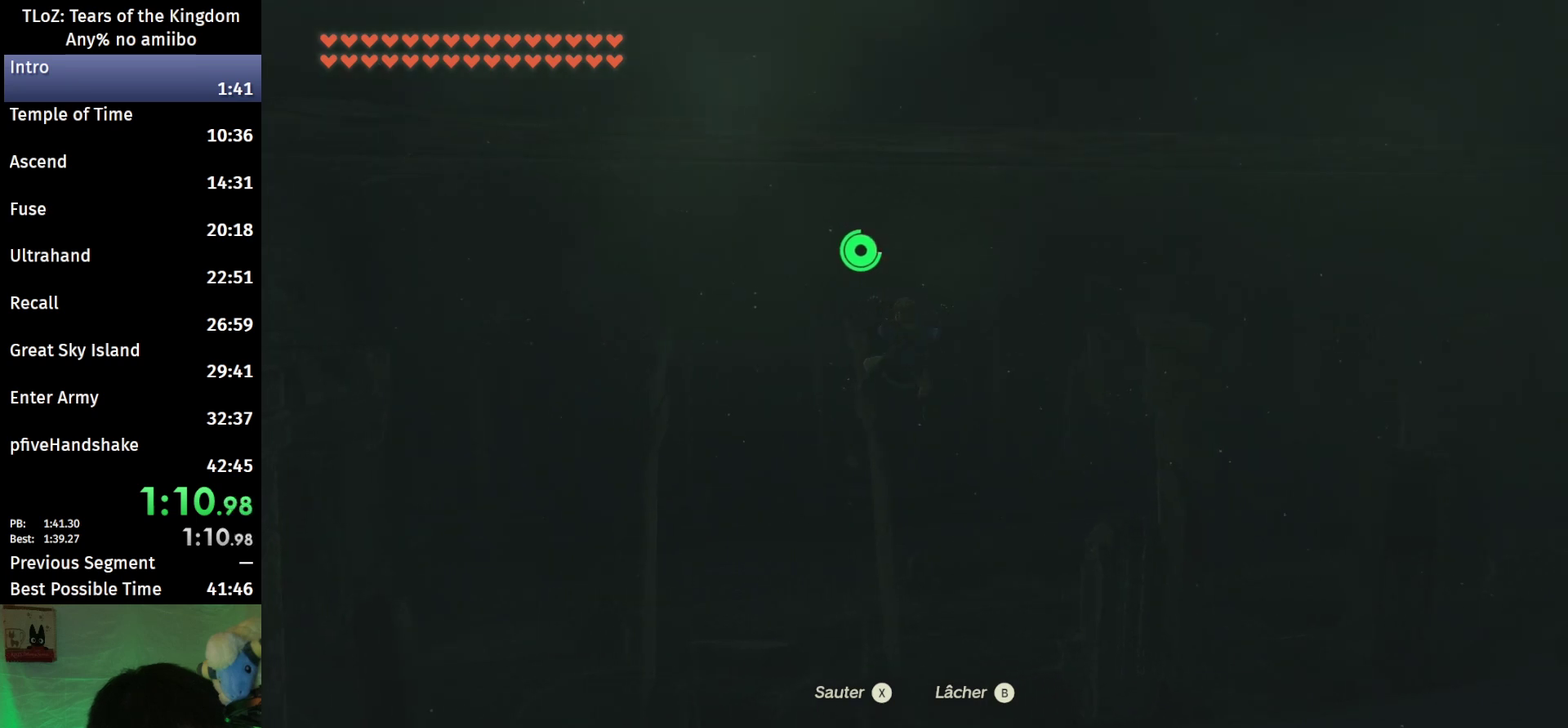
{"buttons": ["X"], "left_stick": "up-left", "right_stick": "center", "events": [[67, "X", "down"], [167, "X", "up"], [233, "X", "down"], [333, "X", "up"], [367, "left_stick", "up-left"], [400, "X", "down"]]}
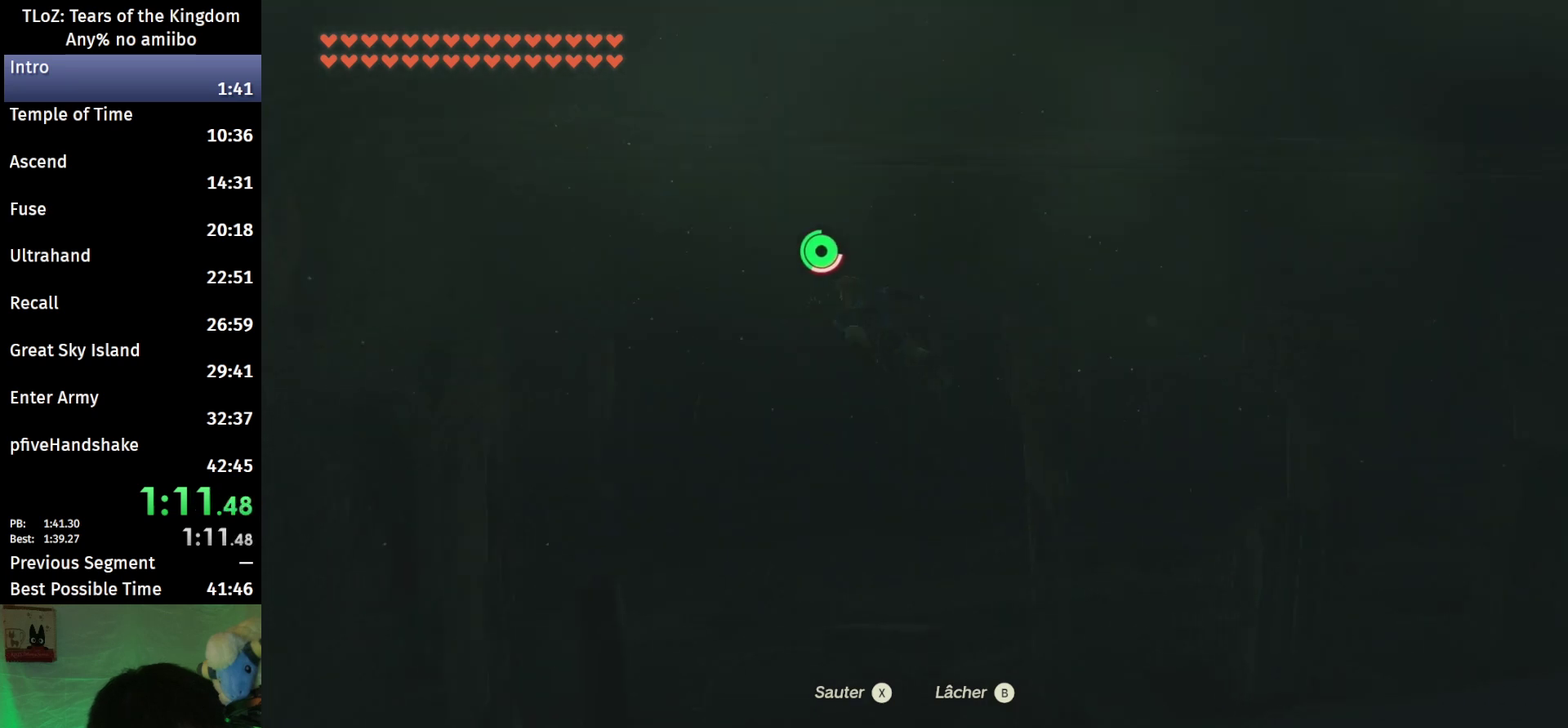
{"buttons": [], "left_stick": "up-left", "right_stick": "center", "events": [[33, "X", "up"], [100, "X", "down"], [200, "X", "up"], [267, "X", "down"], [333, "X", "up"], [433, "X", "down"], [500, "X", "up"]]}
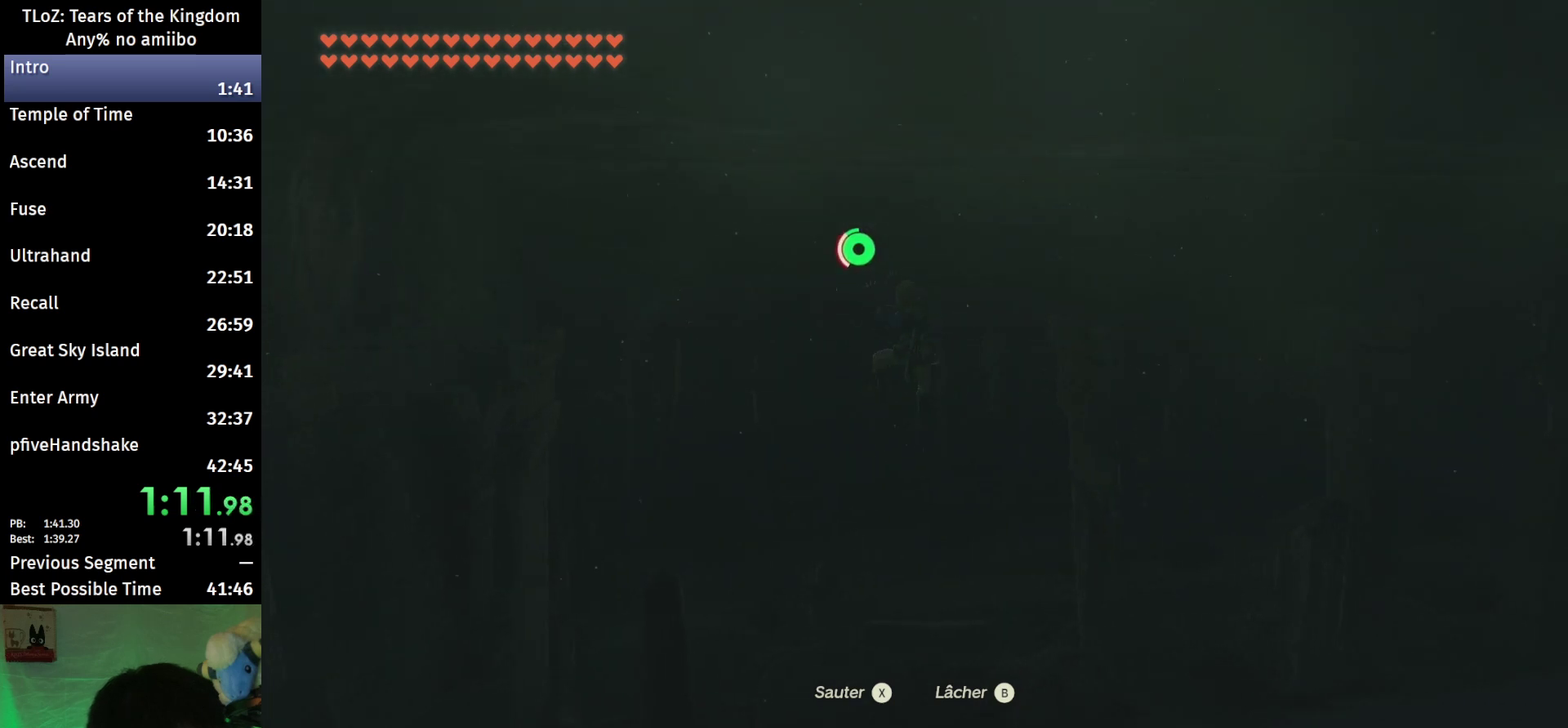
{"buttons": [], "left_stick": "up-left", "right_stick": "left", "events": [[67, "X", "down"], [133, "X", "up"], [467, "right_stick", "left"]]}
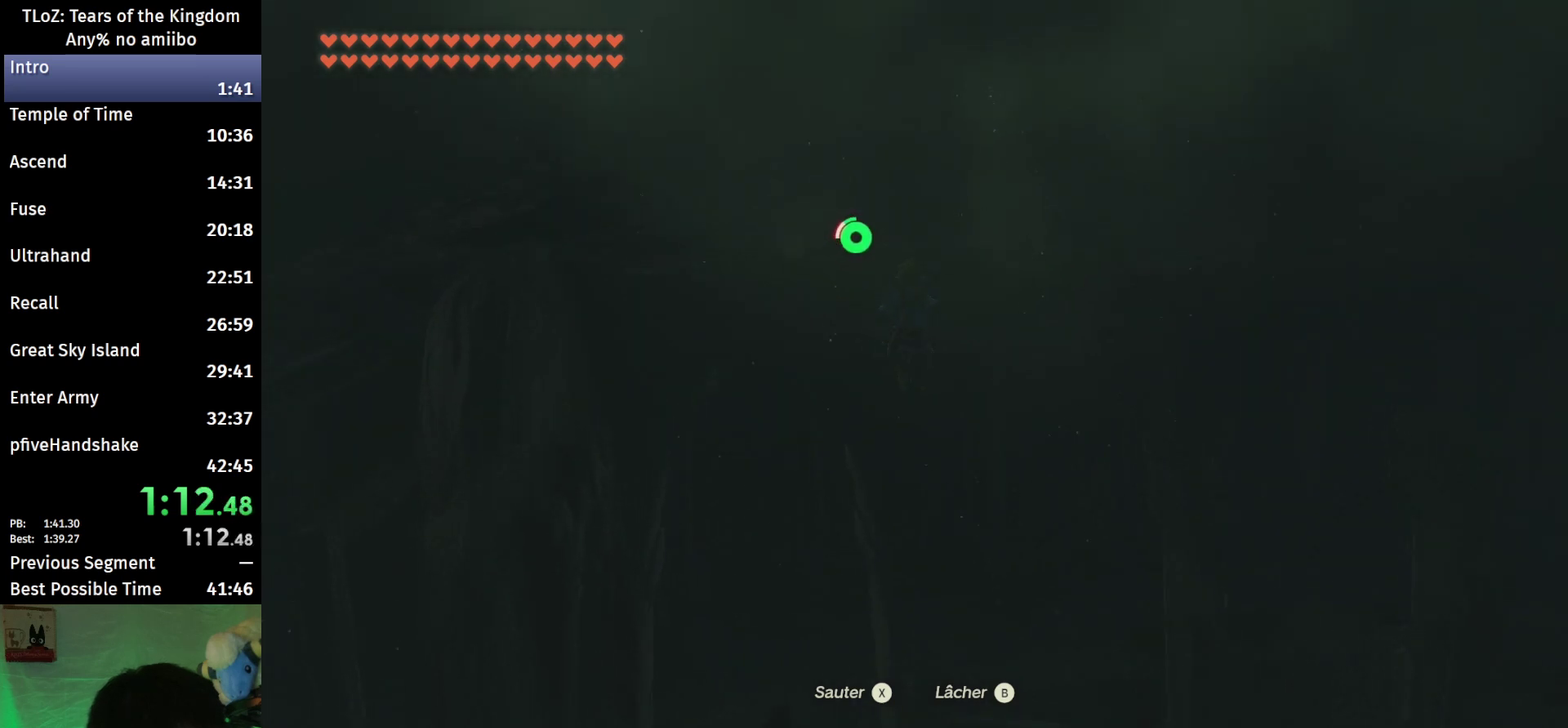
{"buttons": [], "left_stick": "up-left", "right_stick": "down-left", "events": [[233, "right_stick", "down-left"]]}
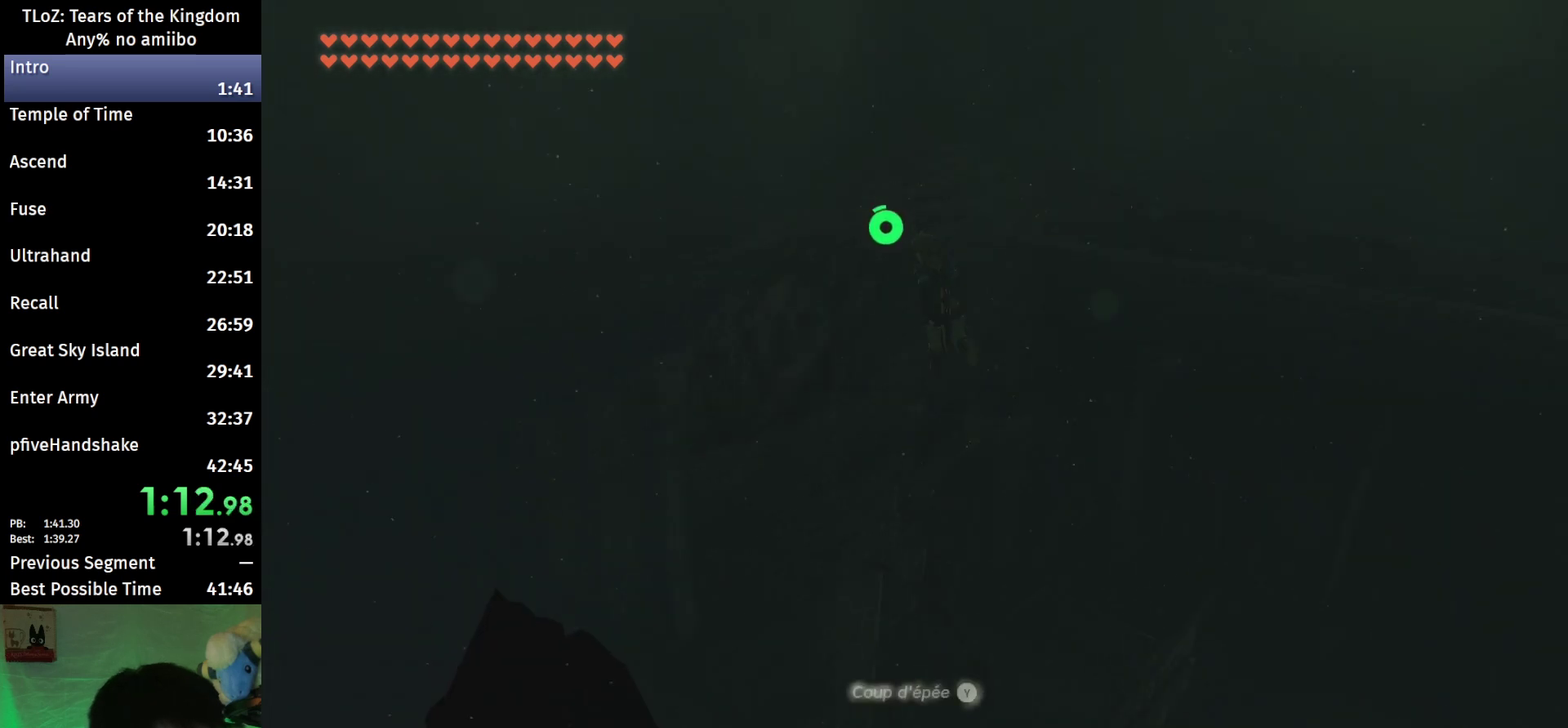
{"buttons": [], "left_stick": "up", "right_stick": "center", "events": [[133, "left_stick", "up"], [267, "right_stick", "center"]]}
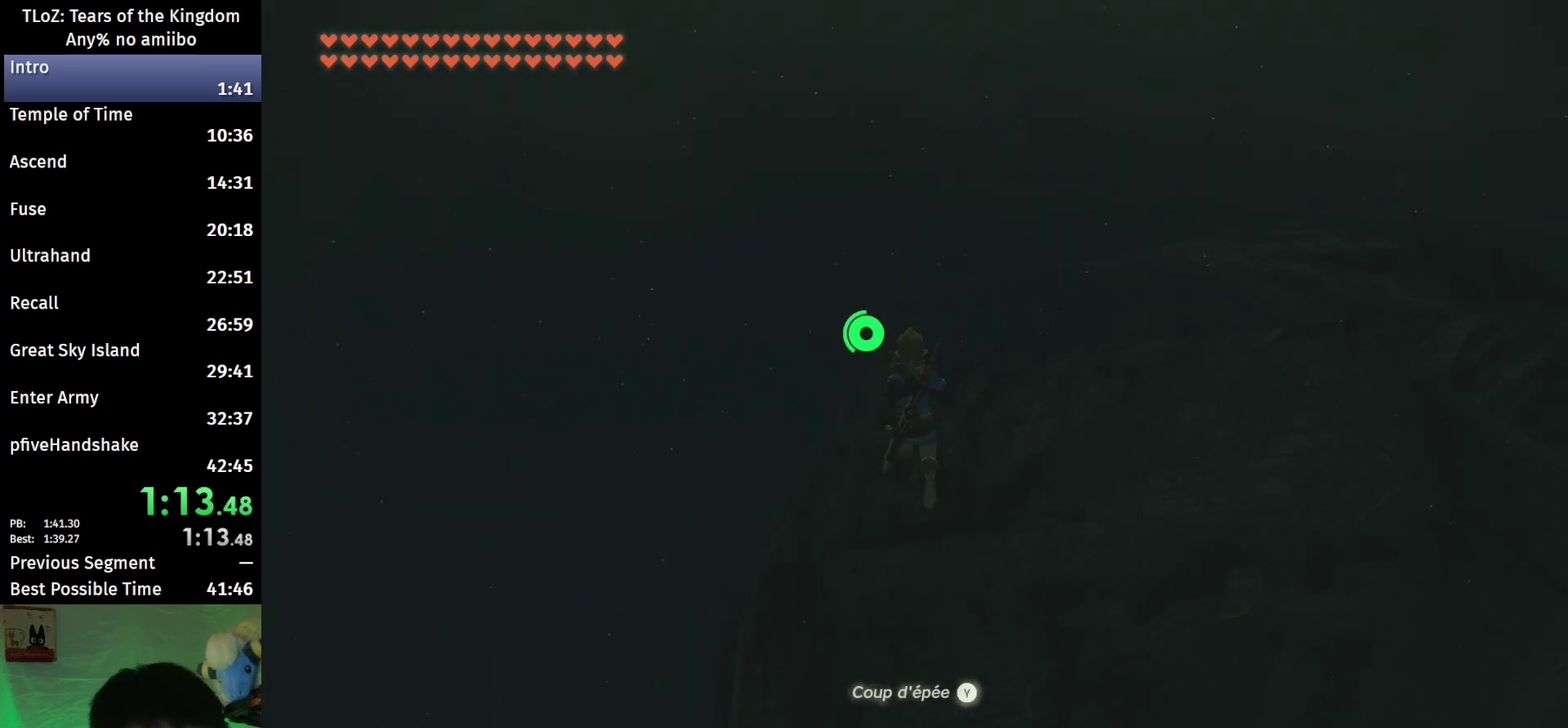
{"buttons": [], "left_stick": "up", "right_stick": "center", "events": [[233, "right_stick", "down"], [400, "right_stick", "center"]]}
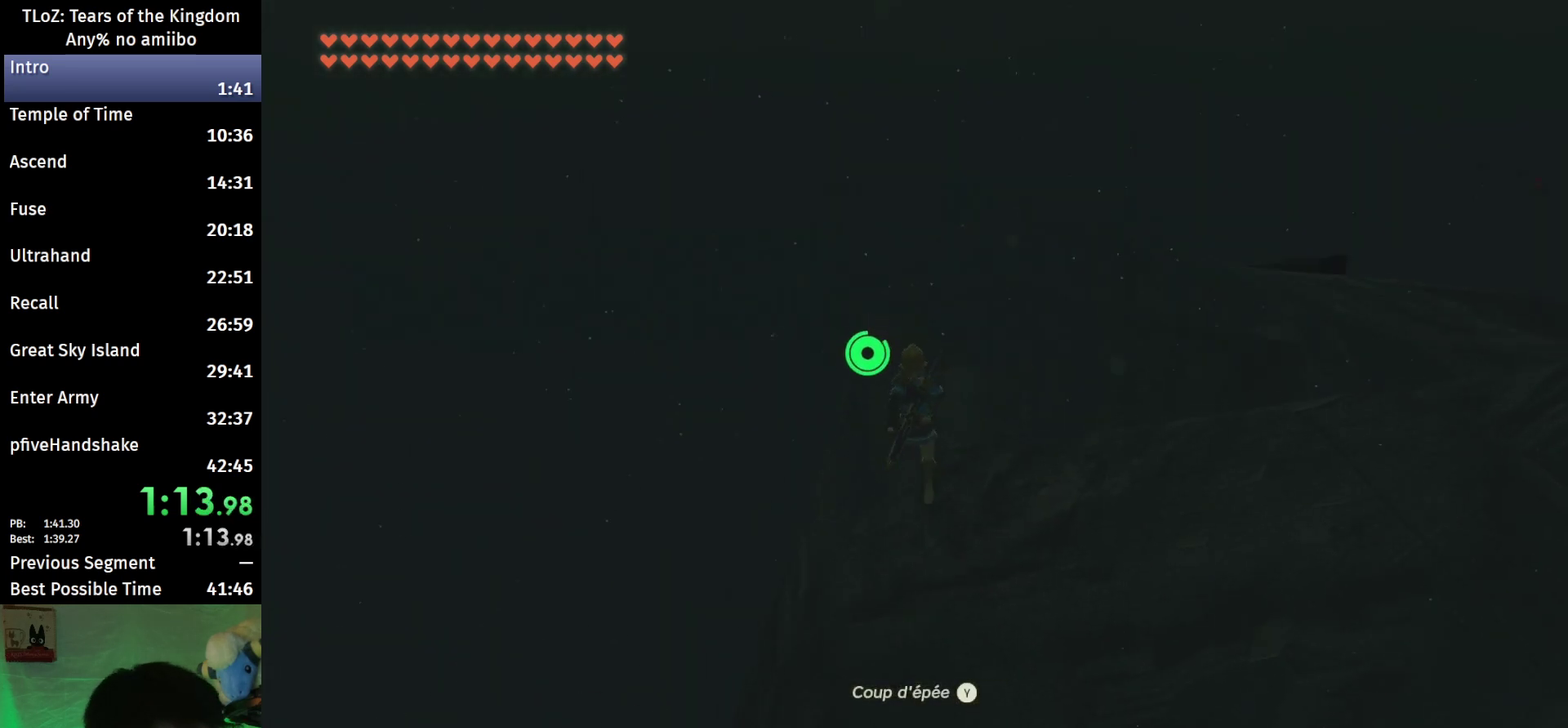
{"buttons": [], "left_stick": "up", "right_stick": "center", "events": []}